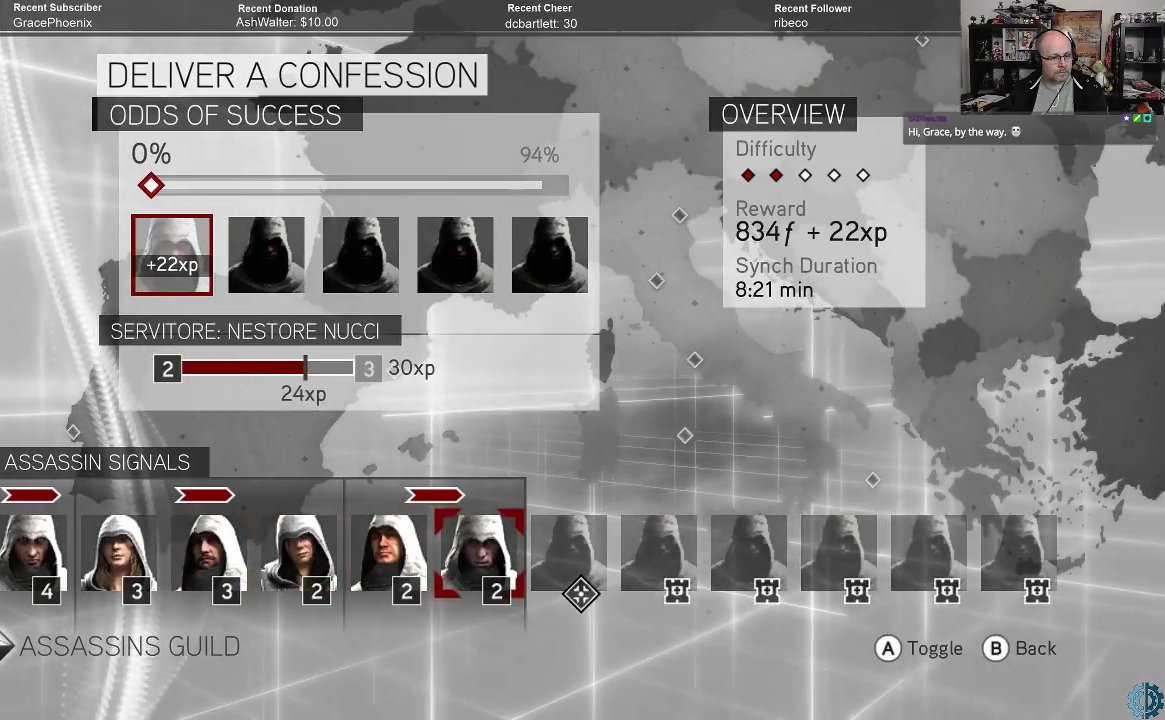
Gameplay with a controller (Xbox layout); each line is a JSON object with the inputs held at the frame after it. "events" lists button and stick changes between this image and that frame as [ms after this image, input, new state], when the widget could be followed in between.
{"buttons": [], "left_stick": "center", "right_stick": "center", "events": []}
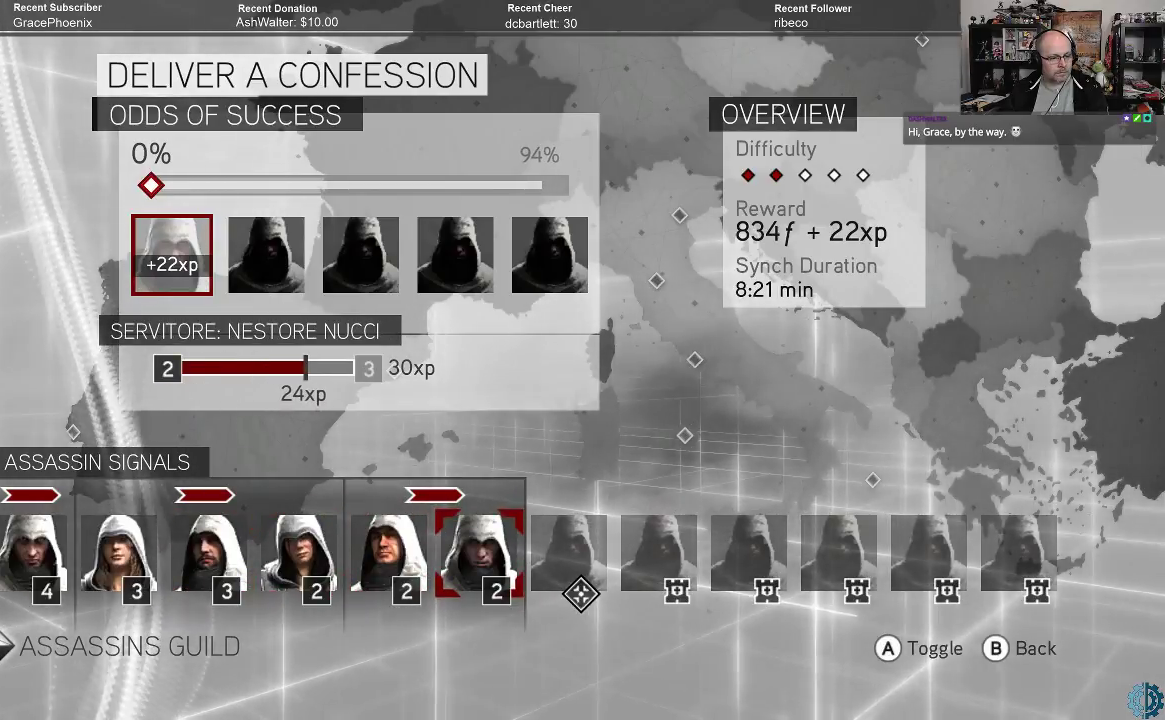
{"buttons": [], "left_stick": "center", "right_stick": "center", "events": []}
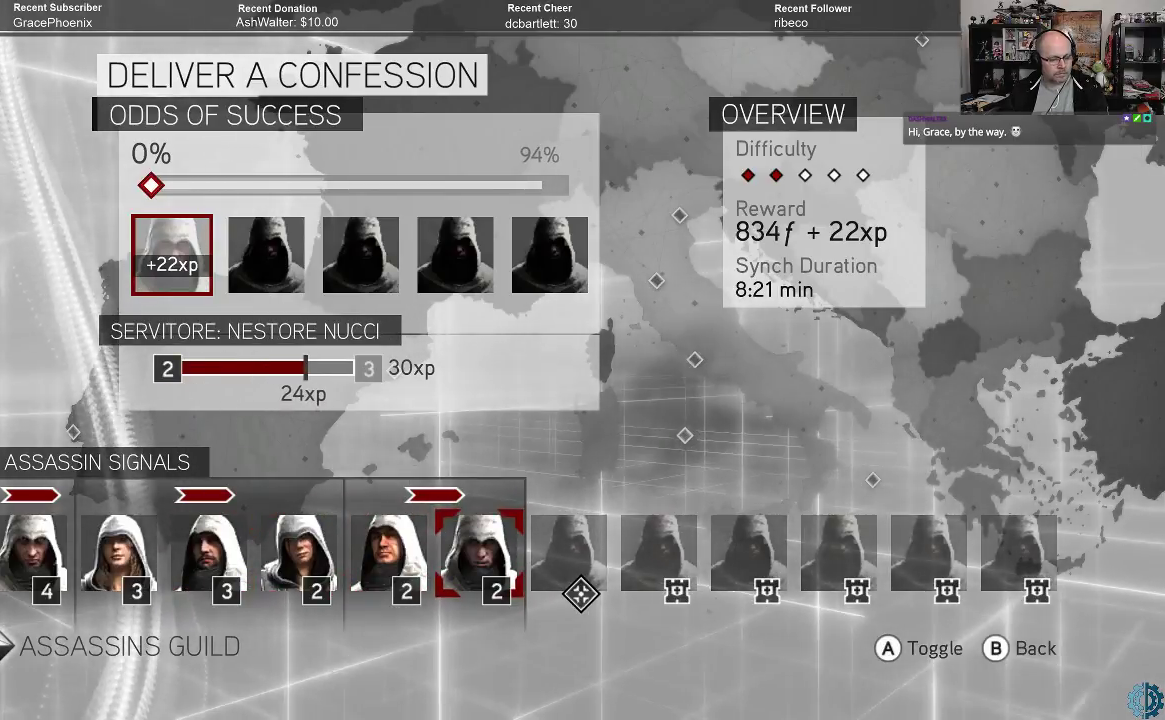
{"buttons": [], "left_stick": "center", "right_stick": "center", "events": []}
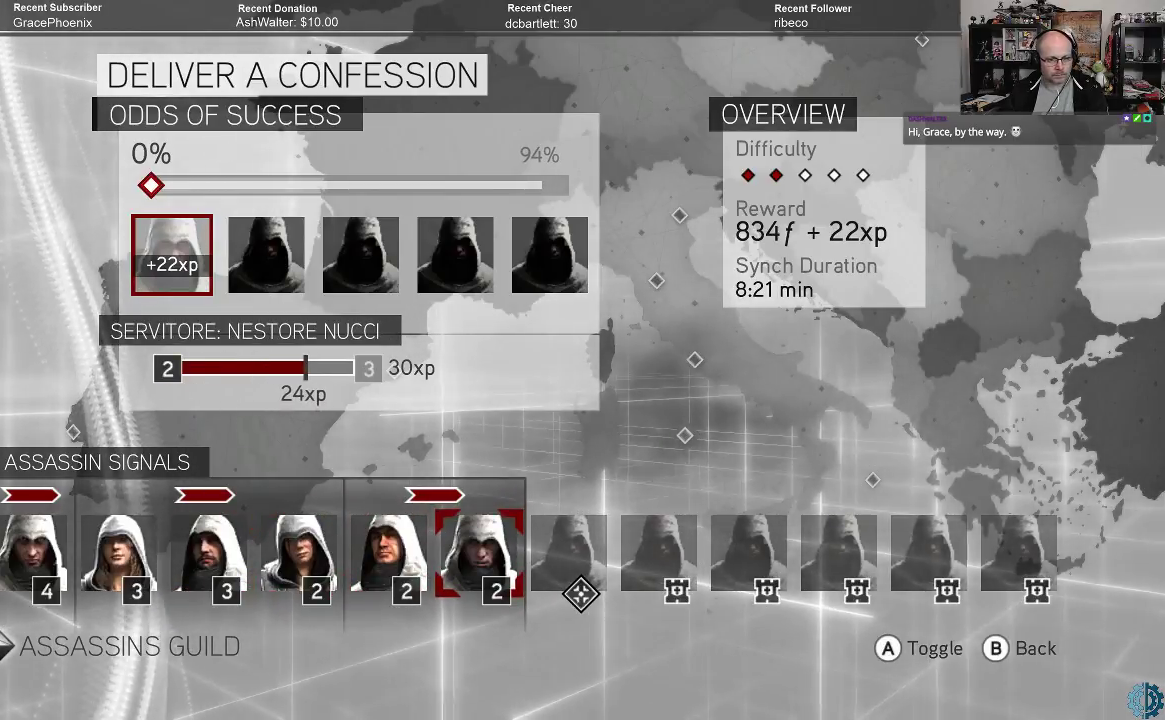
{"buttons": [], "left_stick": "center", "right_stick": "center", "events": []}
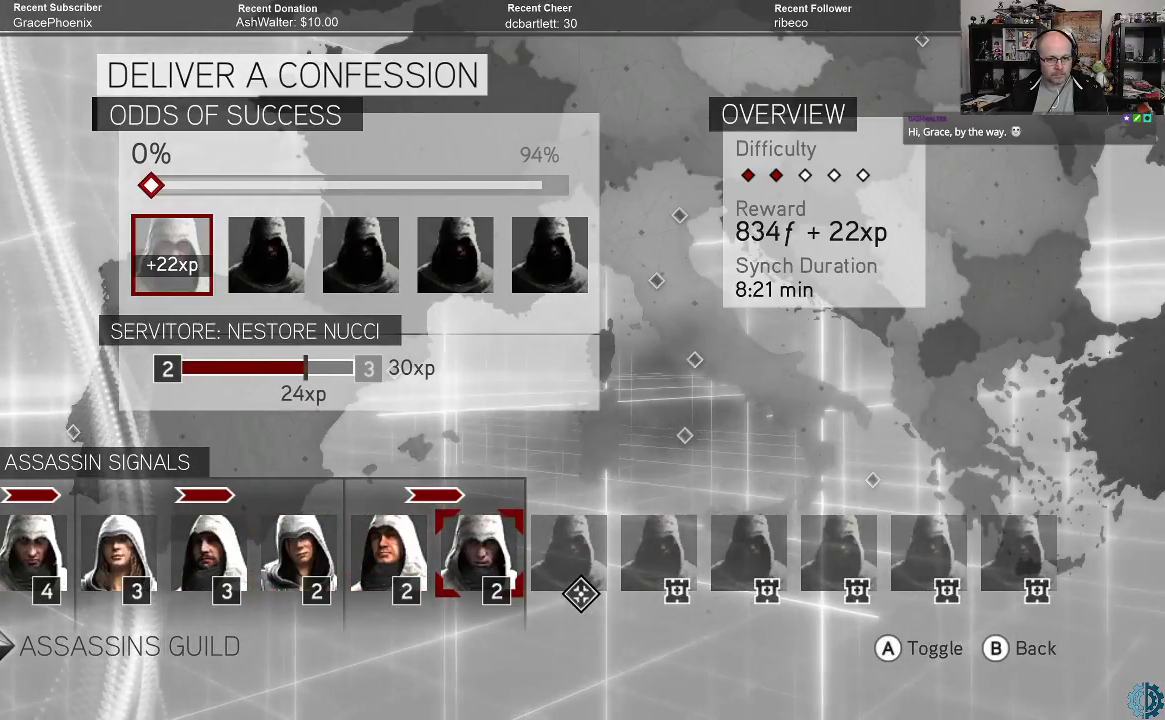
{"buttons": [], "left_stick": "center", "right_stick": "center", "events": []}
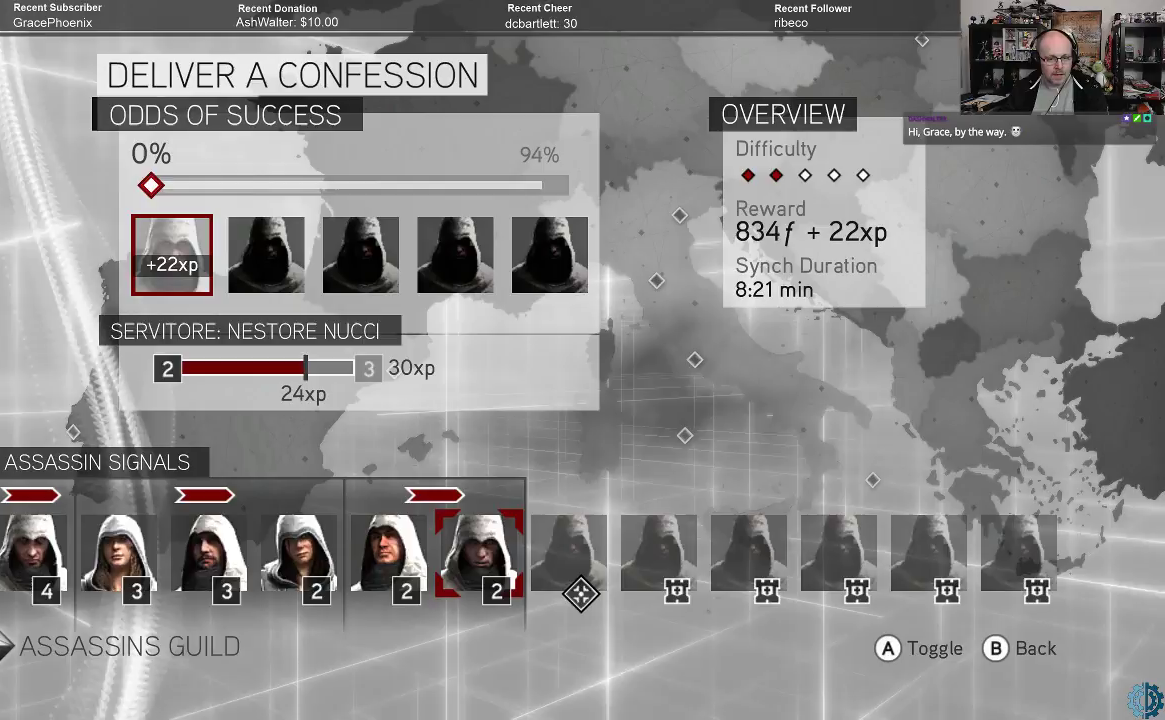
{"buttons": [], "left_stick": "center", "right_stick": "center", "events": []}
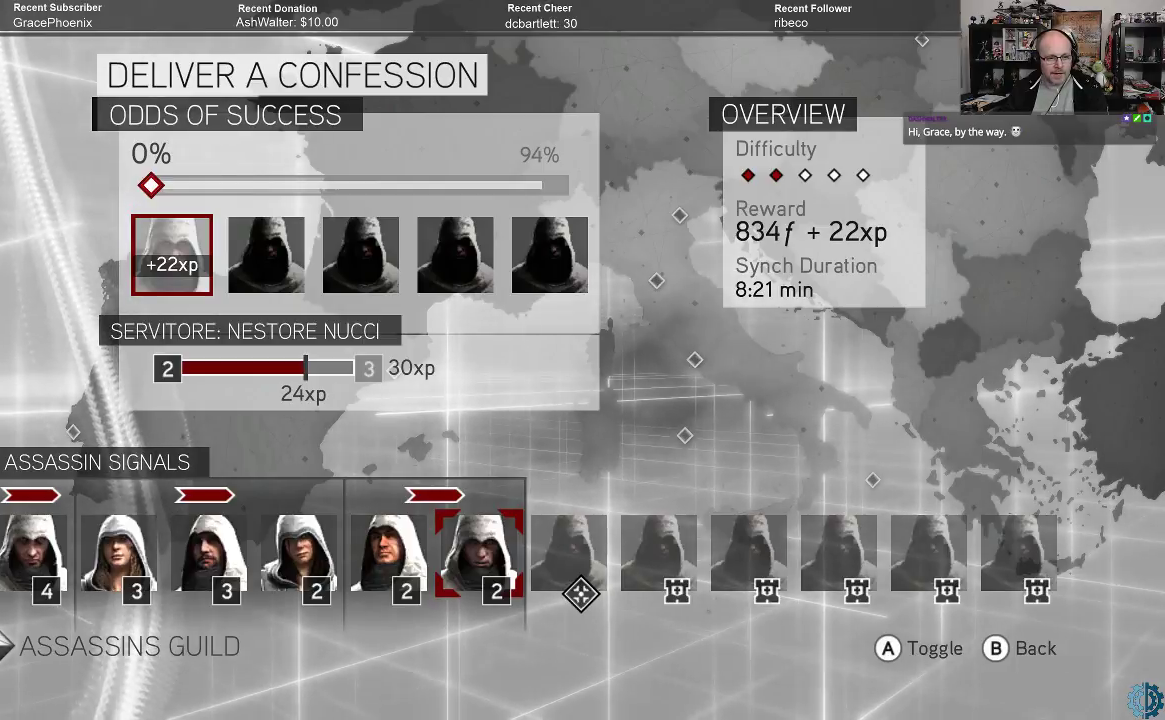
{"buttons": [], "left_stick": "center", "right_stick": "center", "events": []}
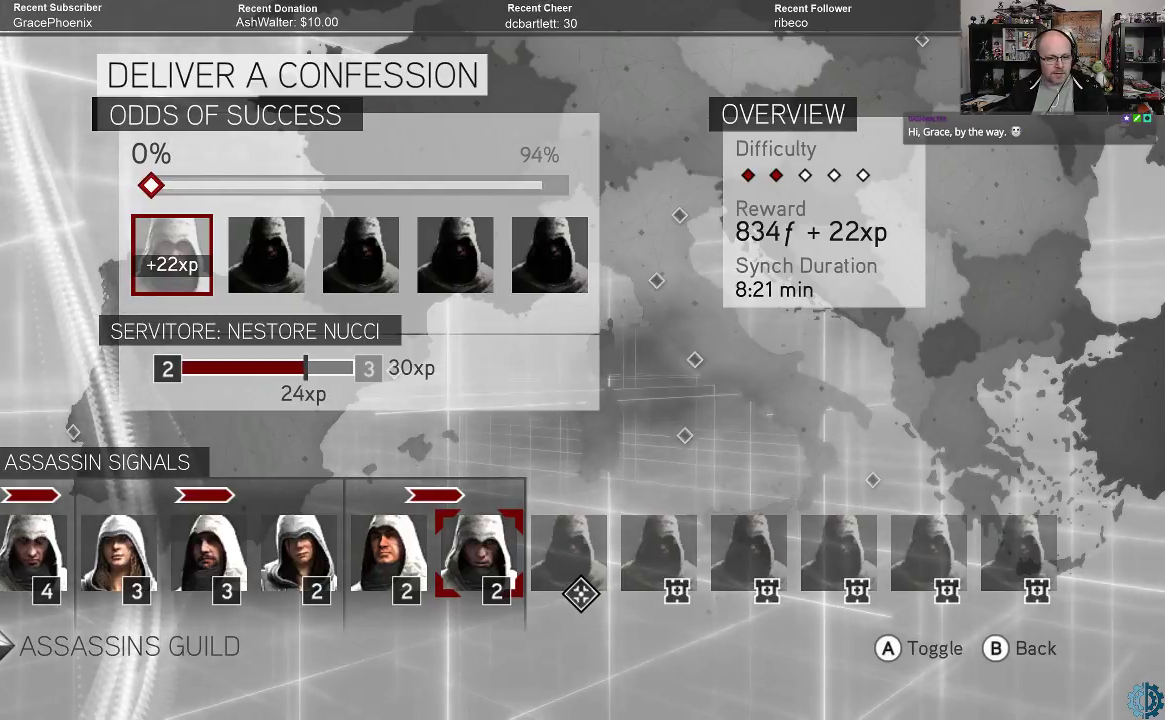
{"buttons": [], "left_stick": "center", "right_stick": "center", "events": []}
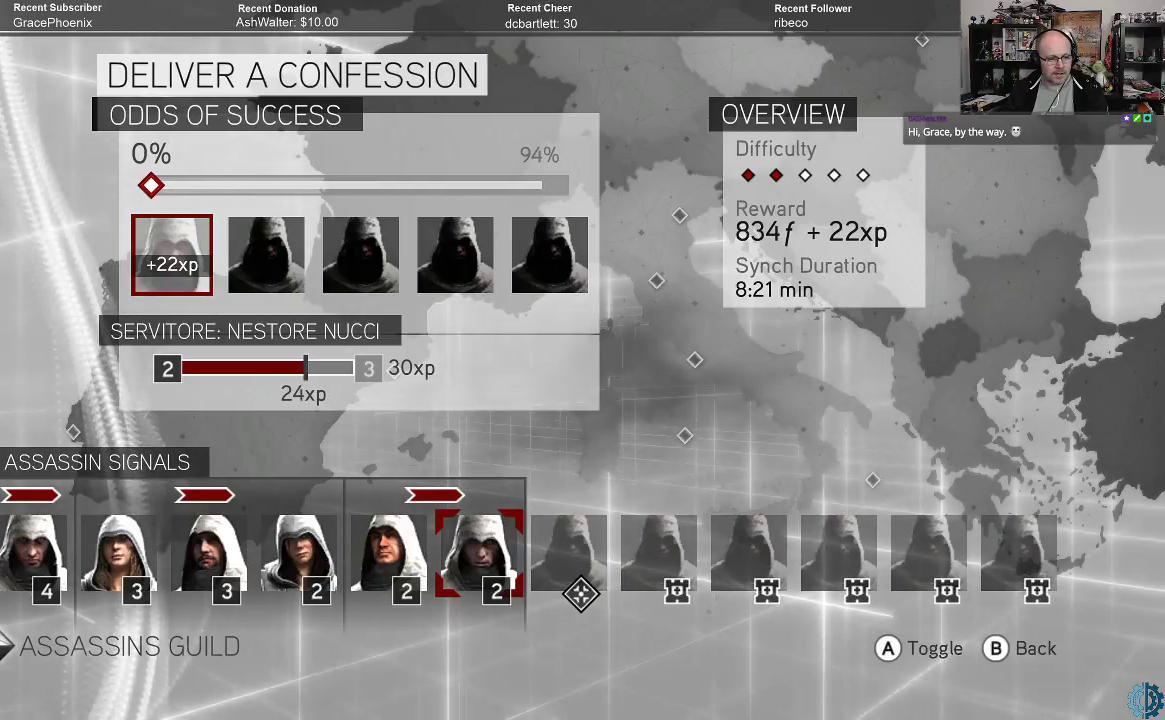
{"buttons": [], "left_stick": "left", "right_stick": "center", "events": [[467, "left_stick", "left"]]}
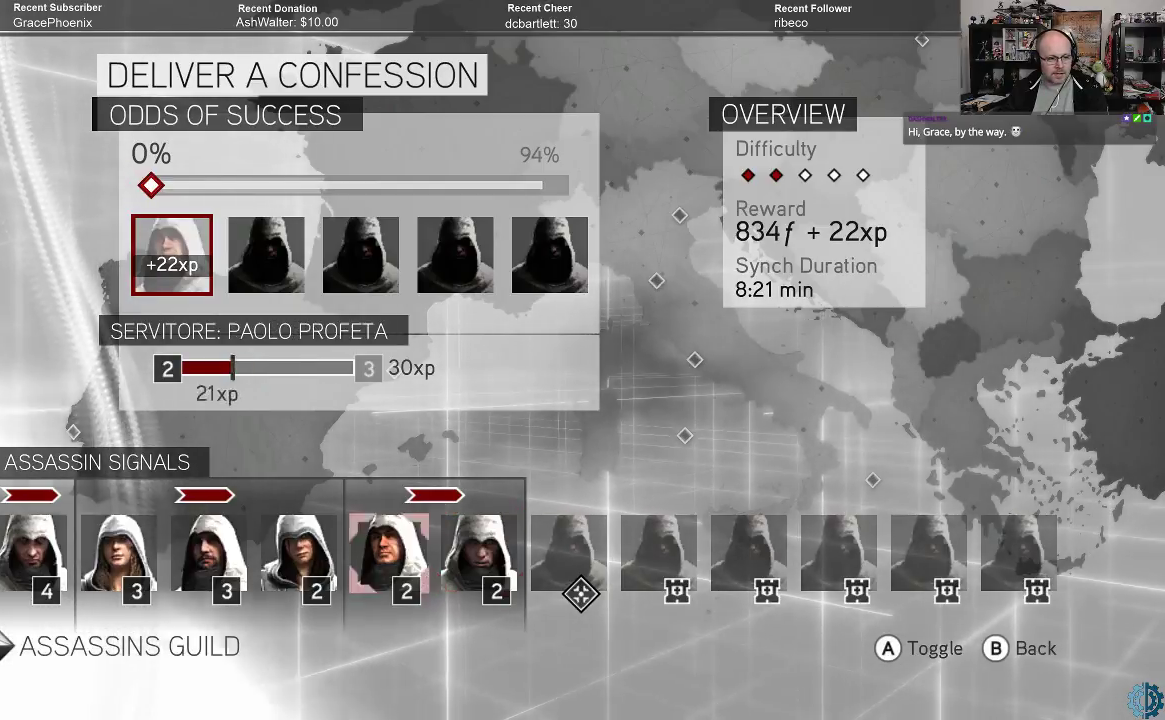
{"buttons": [], "left_stick": "center", "right_stick": "center", "events": [[67, "left_stick", "center"], [167, "left_stick", "left"], [267, "left_stick", "center"]]}
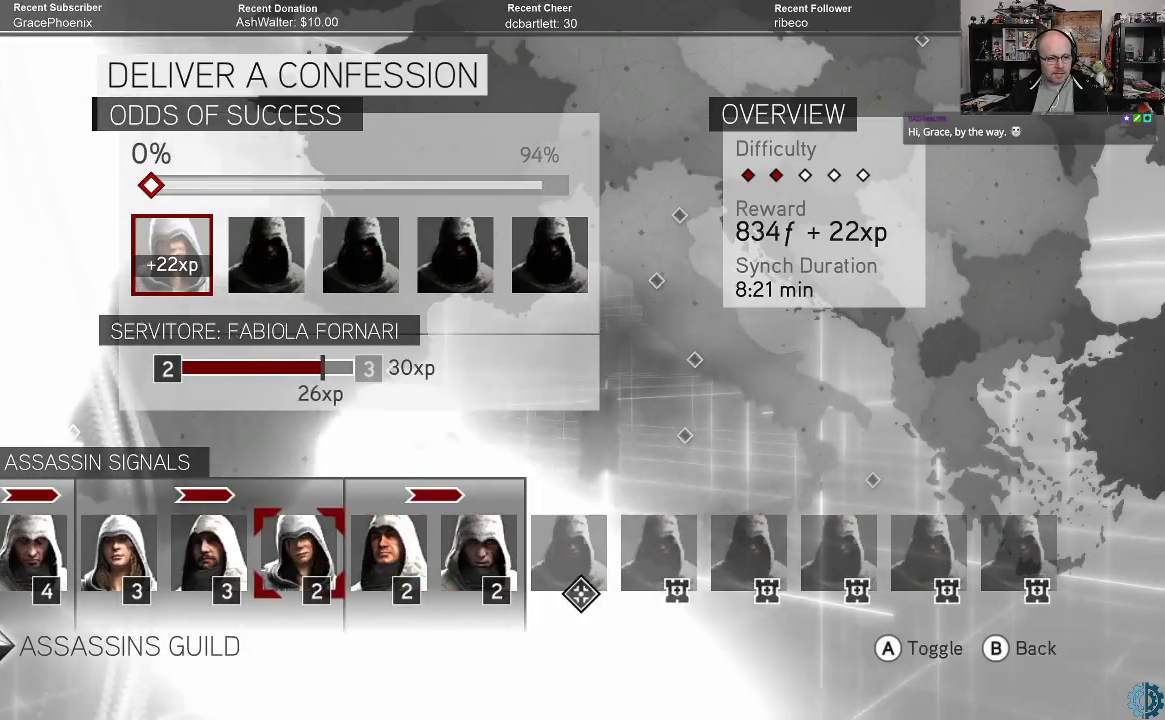
{"buttons": [], "left_stick": "center", "right_stick": "center", "events": []}
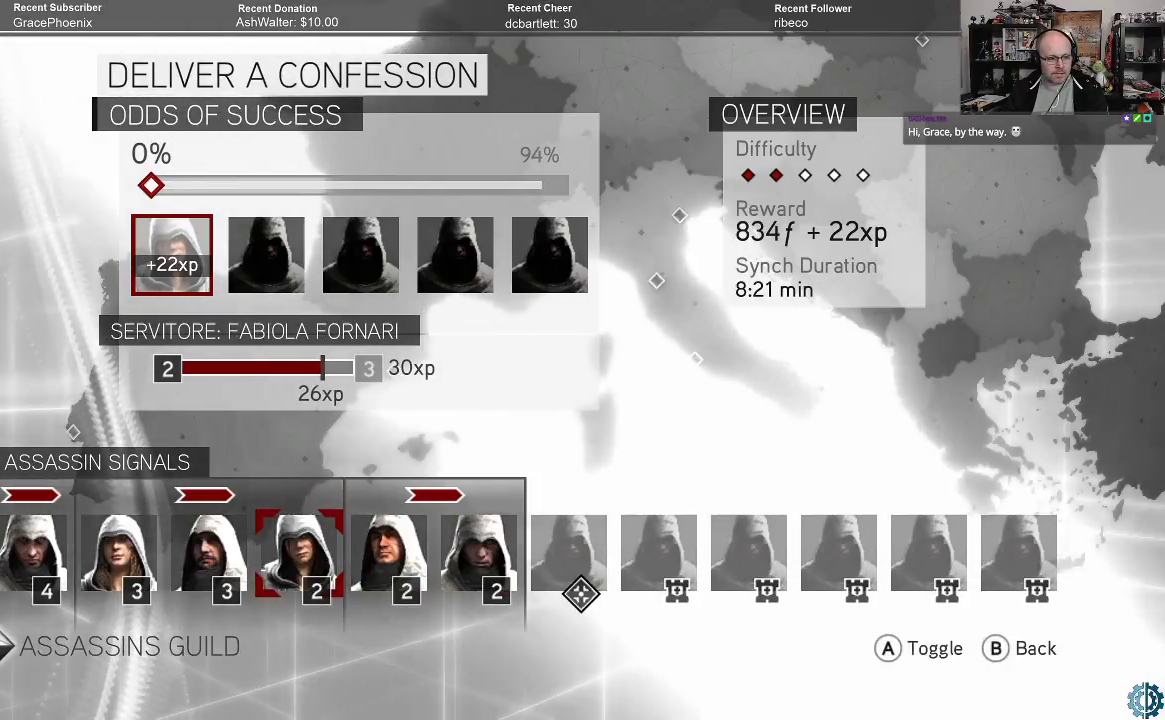
{"buttons": [], "left_stick": "right", "right_stick": "center", "events": [[433, "left_stick", "right"]]}
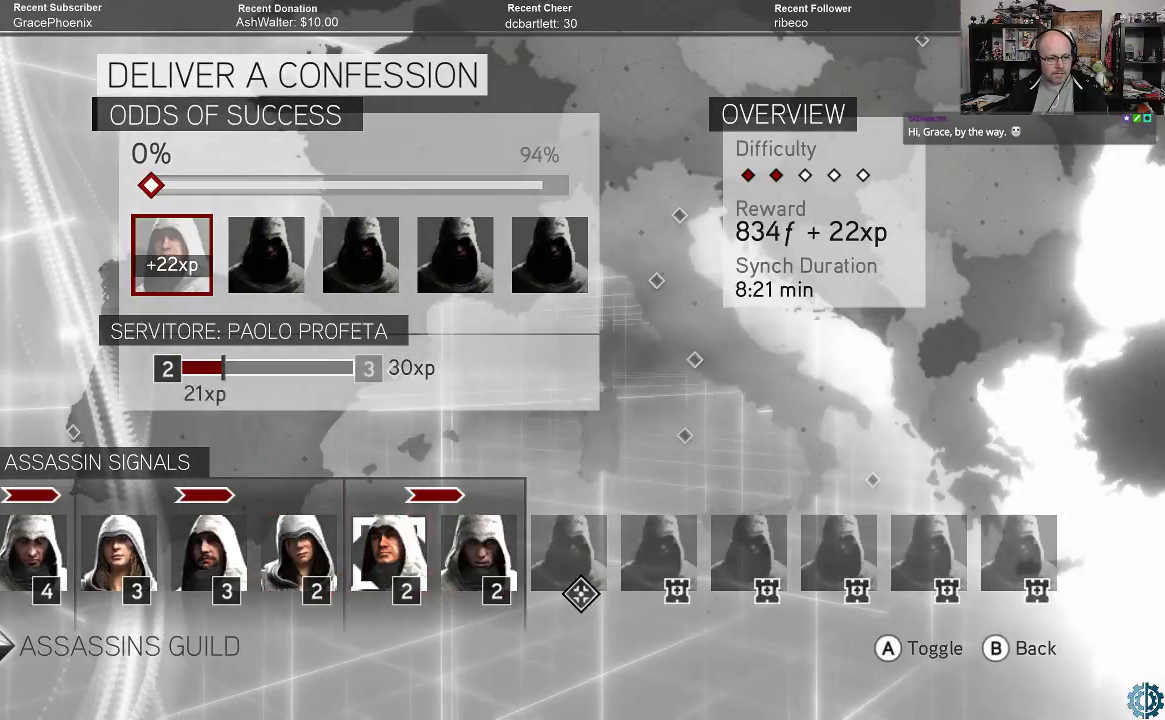
{"buttons": [], "left_stick": "center", "right_stick": "center", "events": [[100, "left_stick", "center"], [233, "left_stick", "right"], [333, "left_stick", "center"]]}
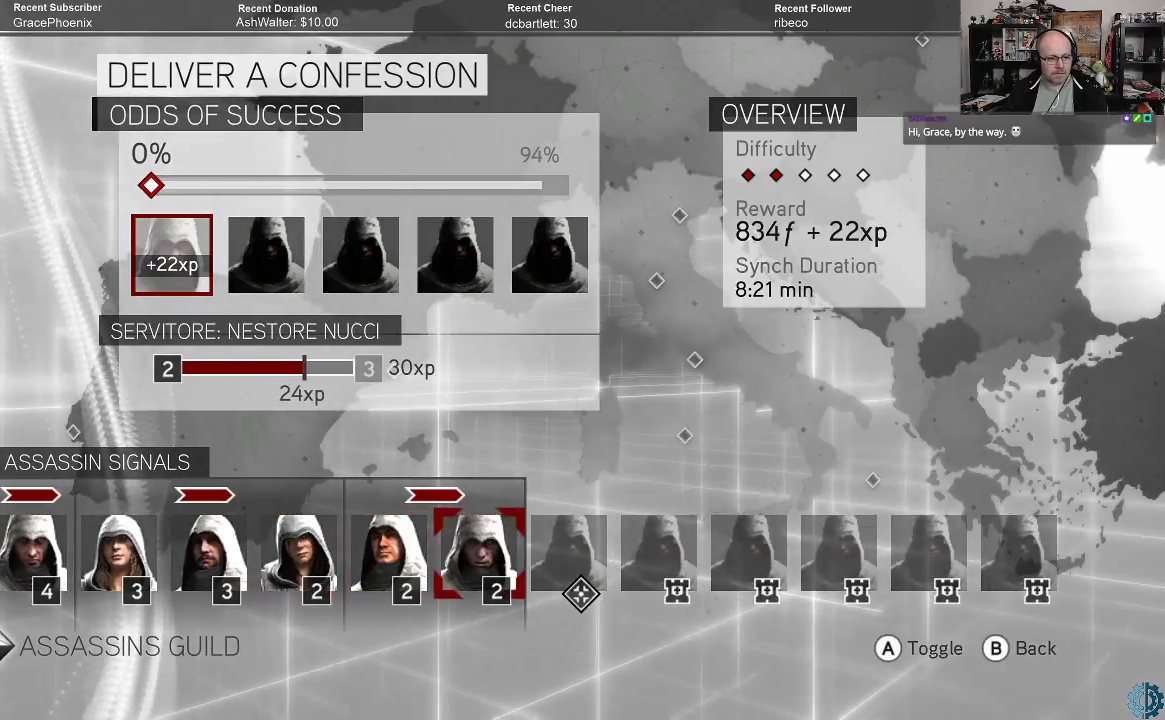
{"buttons": [], "left_stick": "center", "right_stick": "center", "events": []}
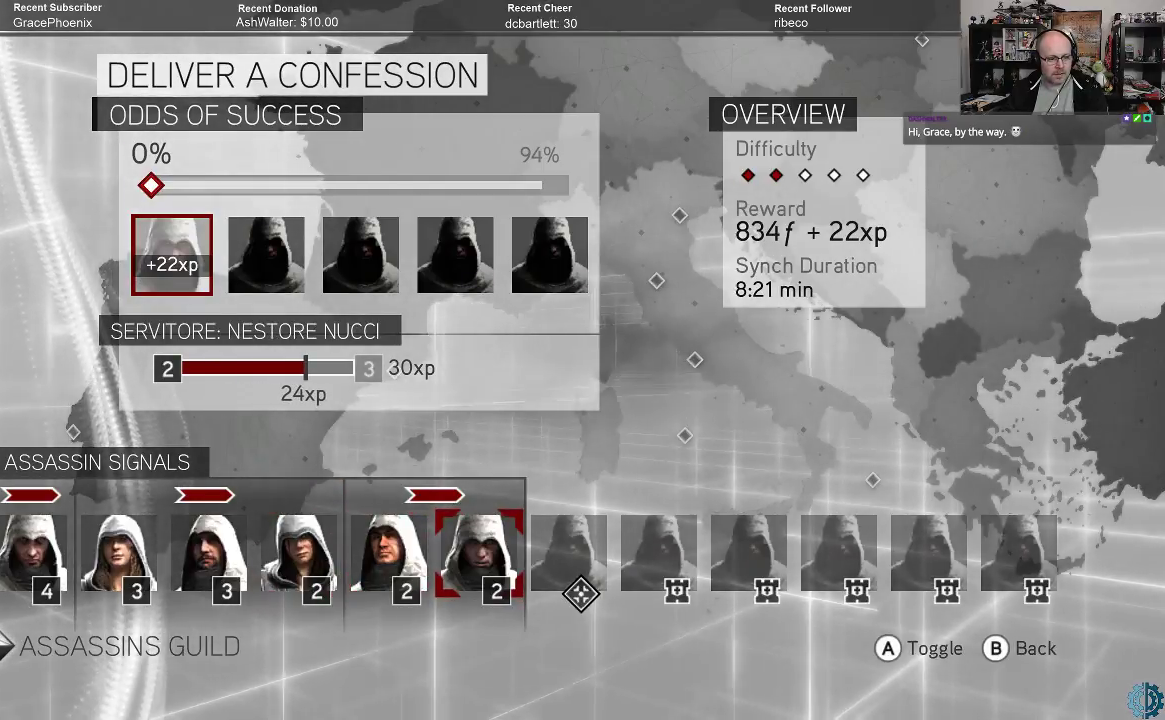
{"buttons": [], "left_stick": "center", "right_stick": "center", "events": []}
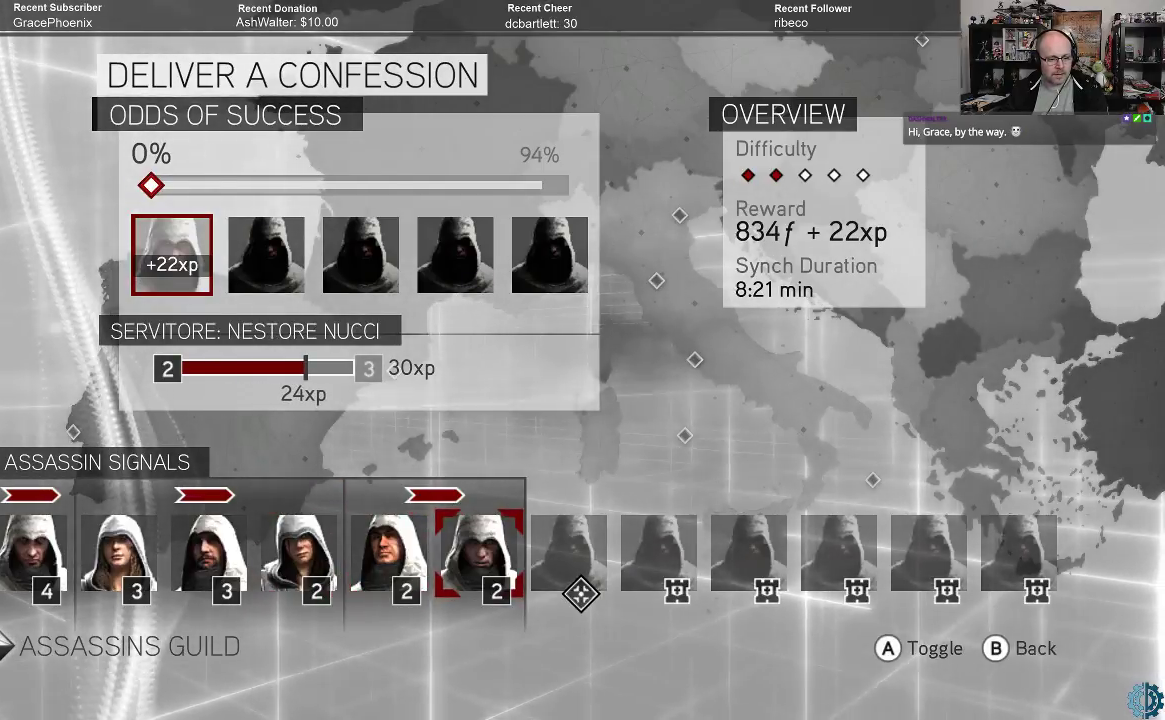
{"buttons": [], "left_stick": "center", "right_stick": "center", "events": []}
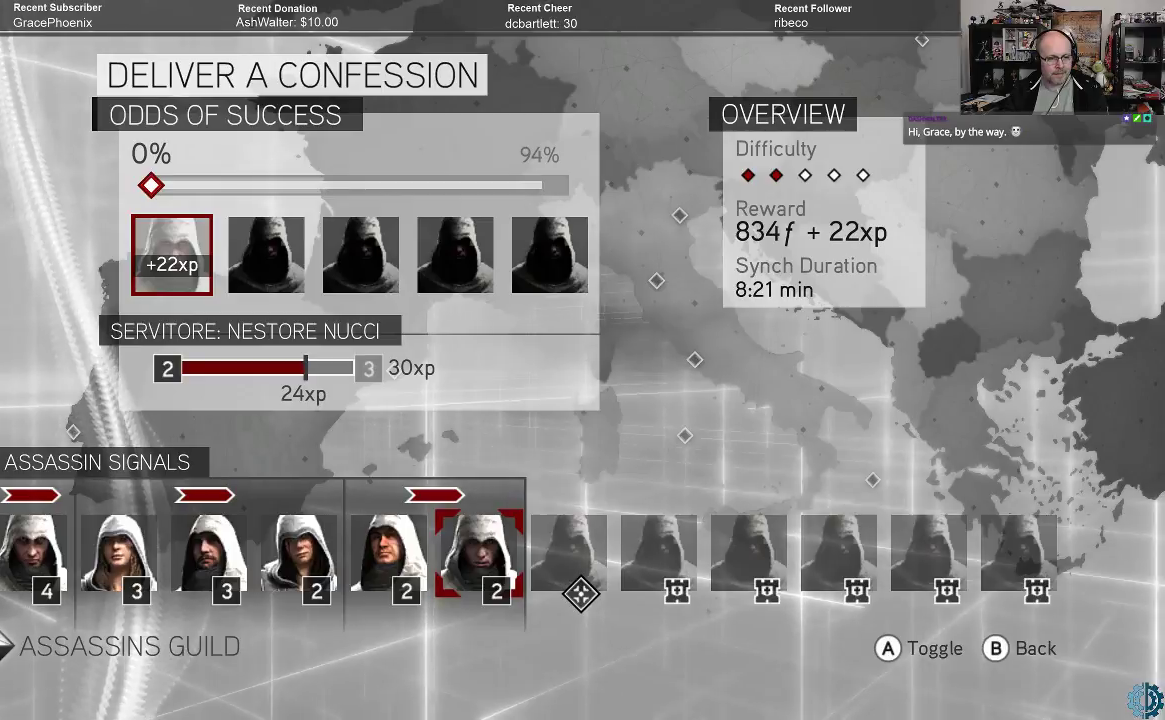
{"buttons": [], "left_stick": "left", "right_stick": "center", "events": [[433, "left_stick", "left"]]}
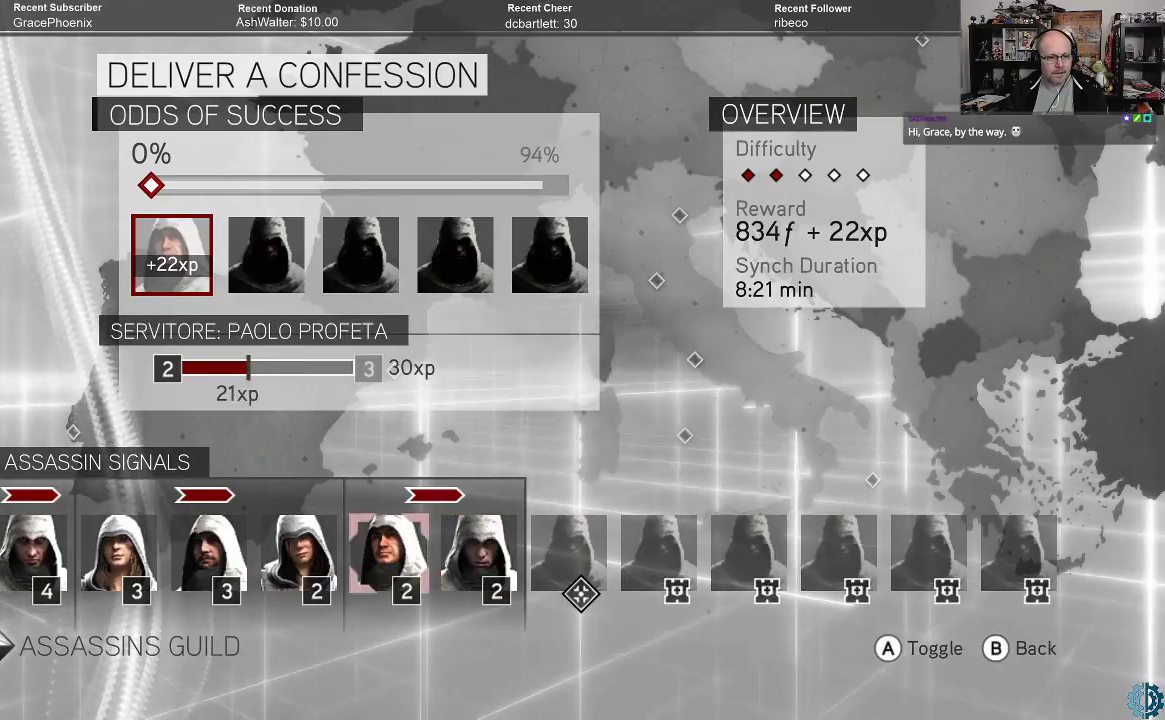
{"buttons": [], "left_stick": "right", "right_stick": "center", "events": [[33, "left_stick", "center"], [467, "left_stick", "right"]]}
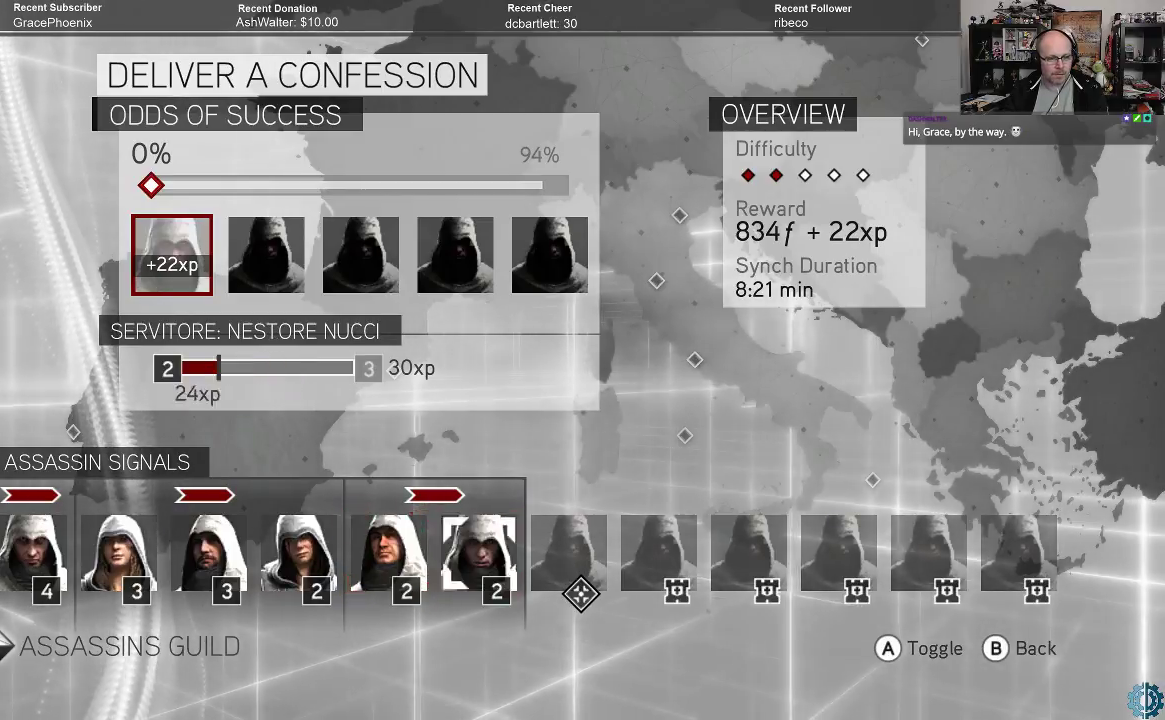
{"buttons": [], "left_stick": "center", "right_stick": "center", "events": [[33, "left_stick", "center"]]}
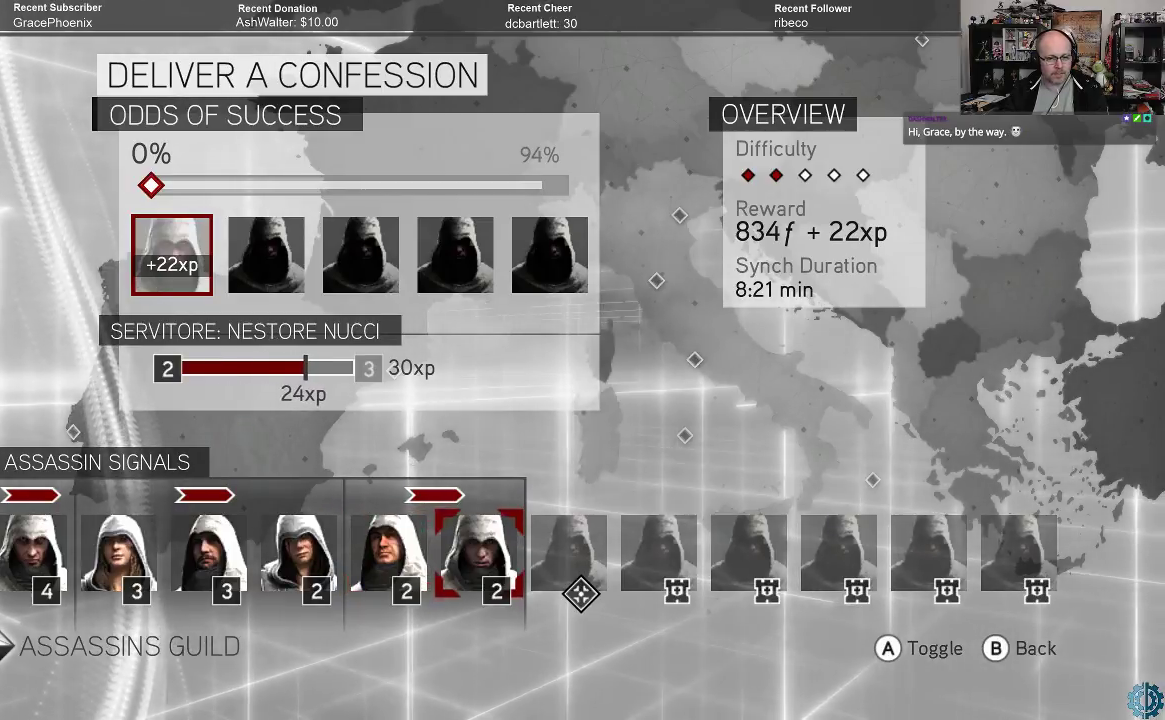
{"buttons": [], "left_stick": "center", "right_stick": "center", "events": [[267, "A", "down"], [300, "A", "up"]]}
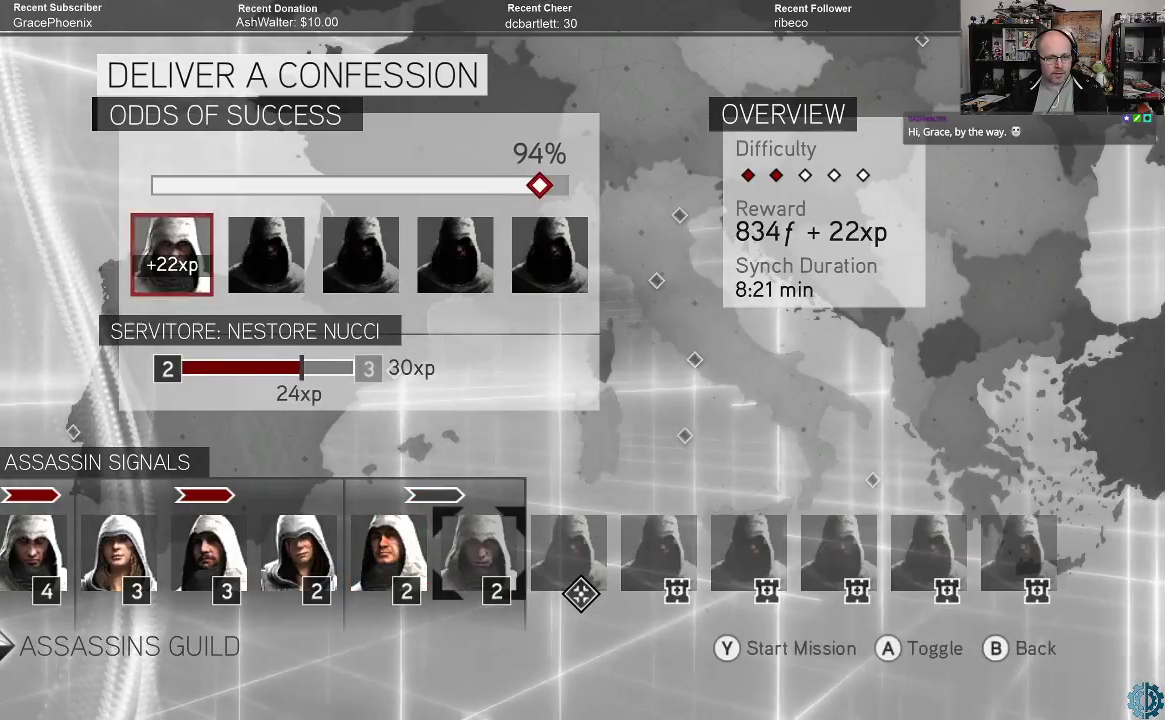
{"buttons": [], "left_stick": "center", "right_stick": "center", "events": []}
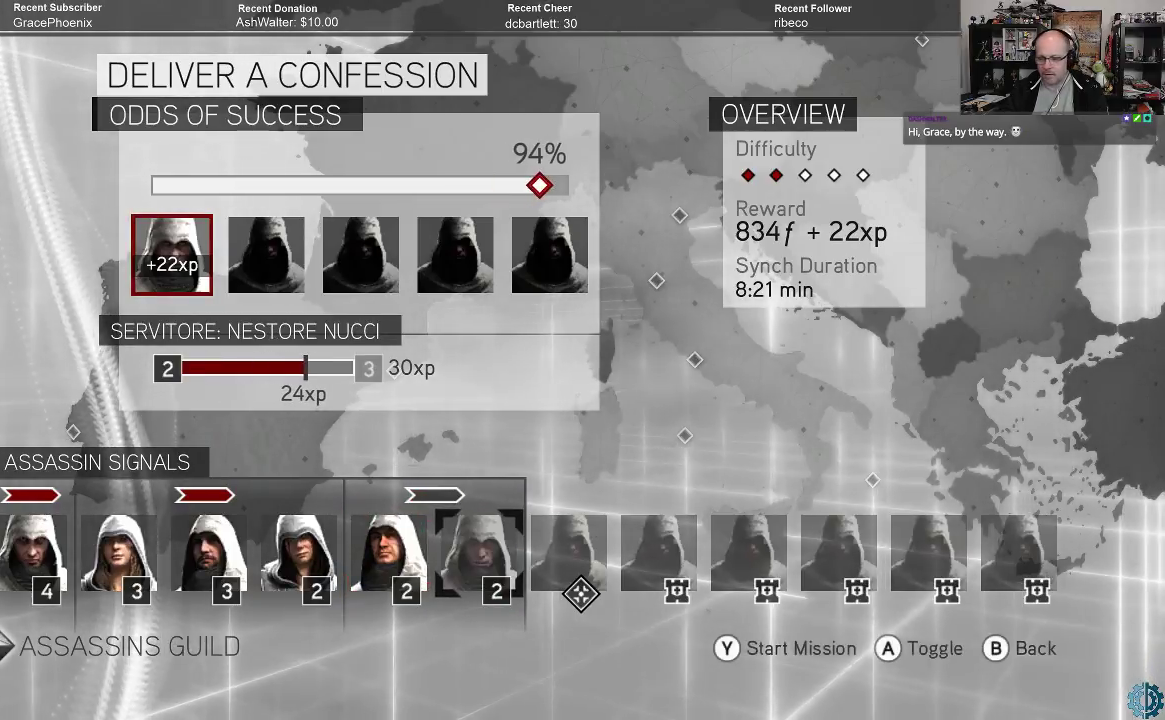
{"buttons": [], "left_stick": "center", "right_stick": "center", "events": []}
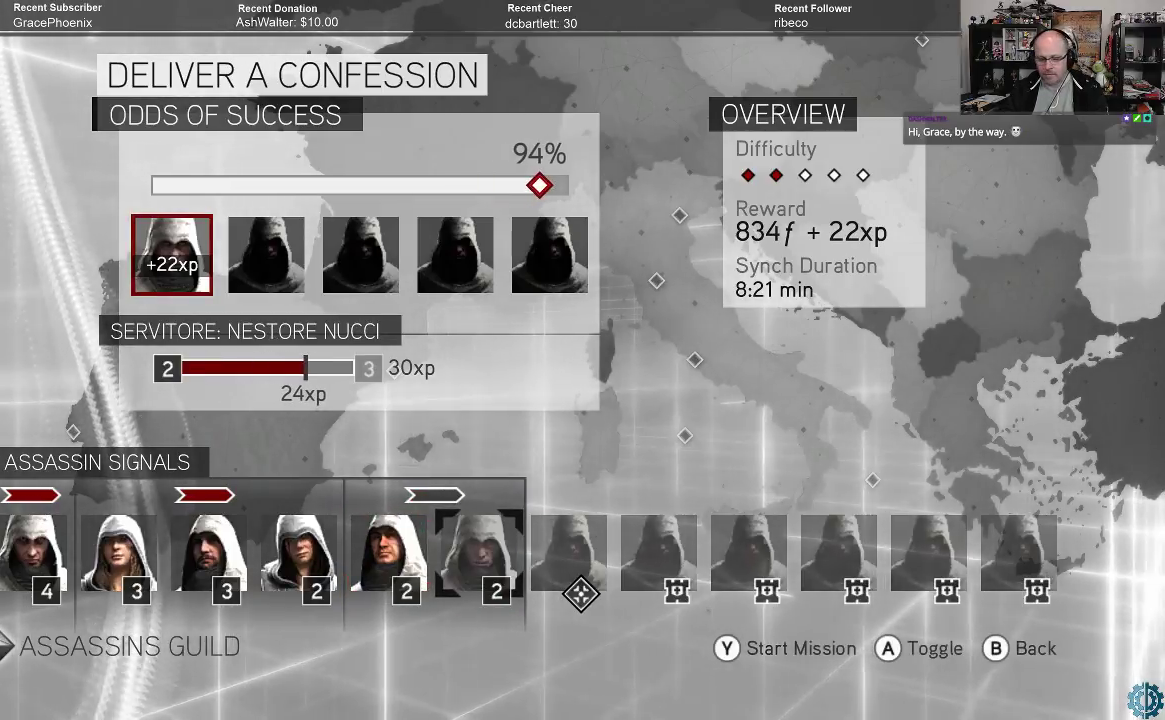
{"buttons": [], "left_stick": "center", "right_stick": "center", "events": []}